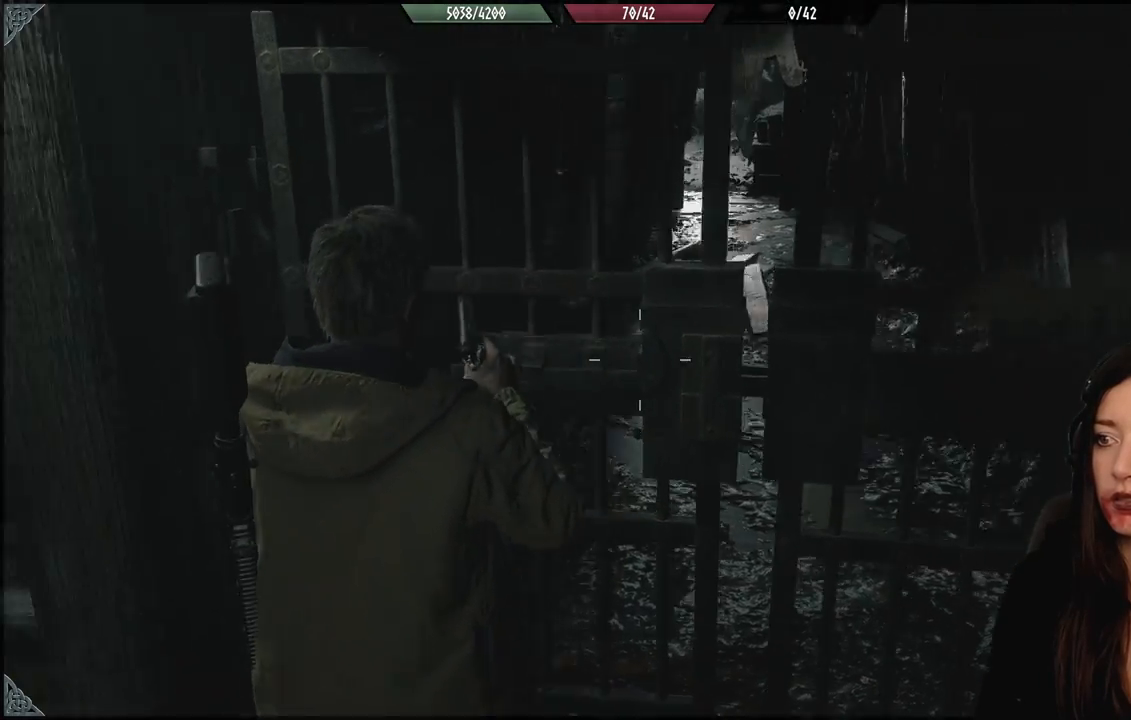
Gameplay with a controller (Xbox layout); each line is a JSON object with the inputs held at the frame after it. "events" lists button and stick changes between this image and that frame as [ms after this image, input, new state], when the widget could be followed in between.
{"buttons": [], "left_stick": "left", "right_stick": "left", "events": [[150, "left_stick", "left"]]}
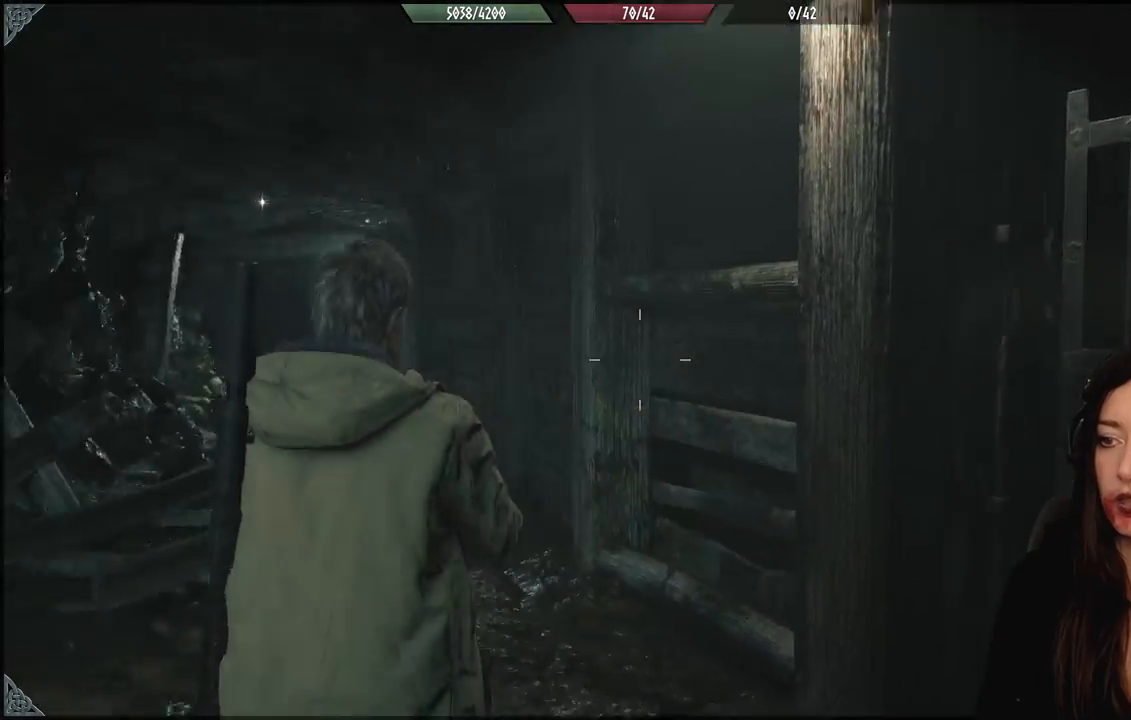
{"buttons": [], "left_stick": "up", "right_stick": "down", "events": [[167, "right_stick", "center"], [217, "left_stick", "up"], [450, "right_stick", "down"]]}
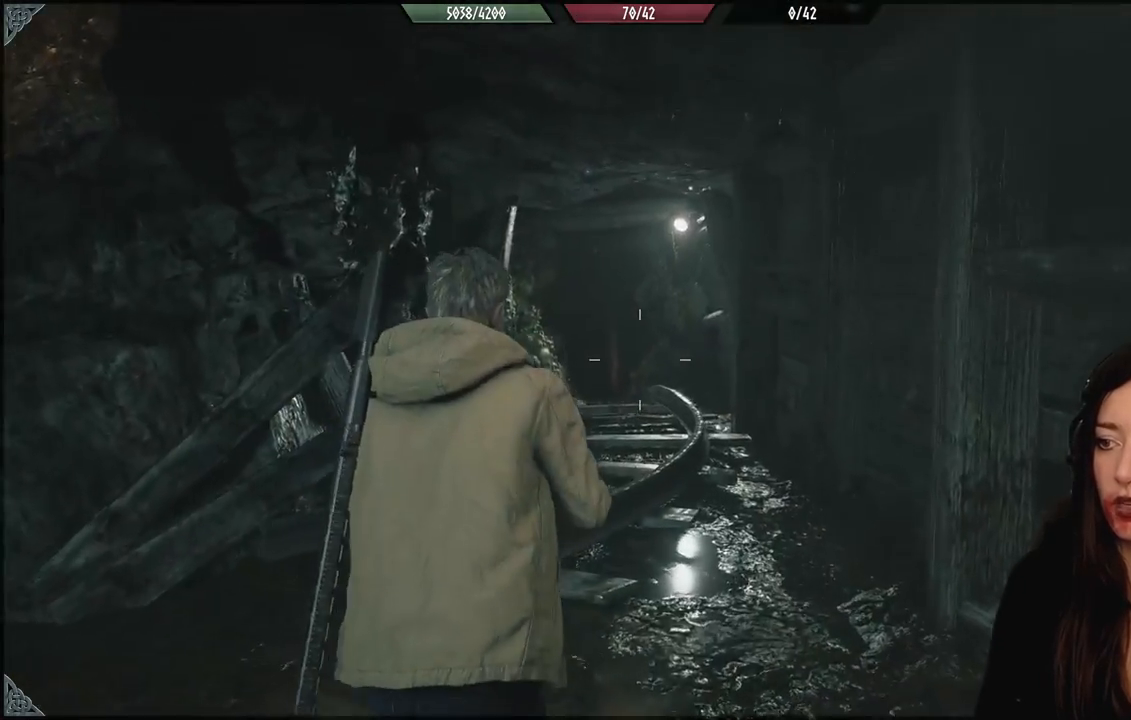
{"buttons": [], "left_stick": "up", "right_stick": "center", "events": [[150, "right_stick", "center"]]}
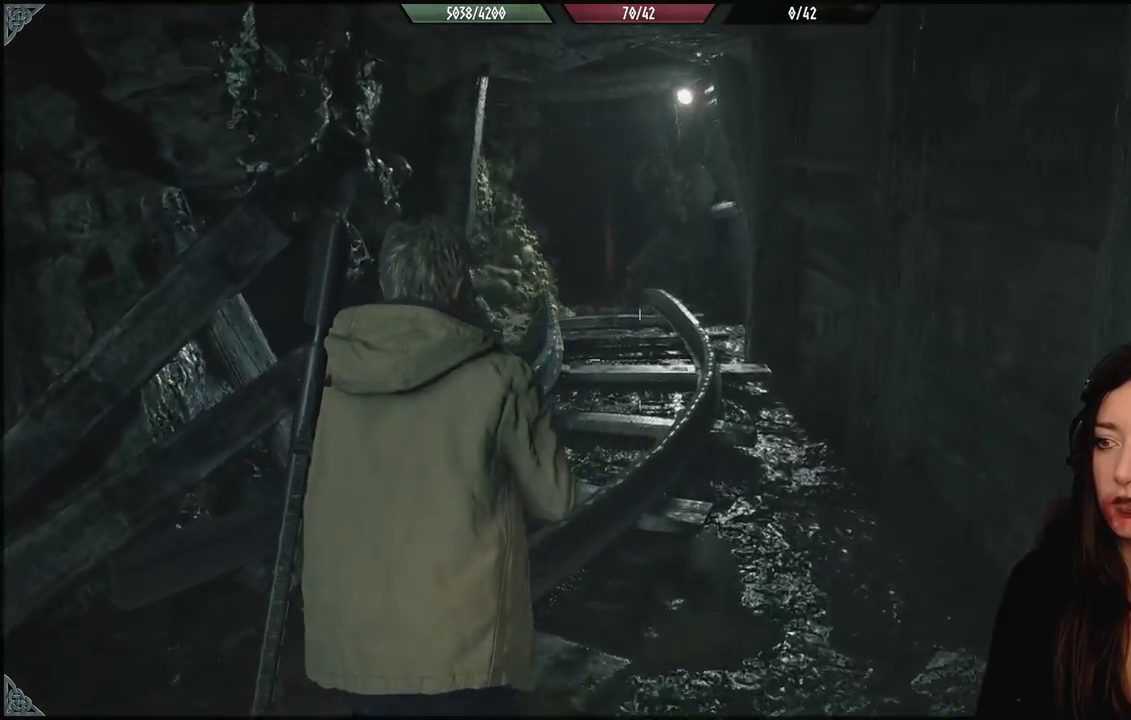
{"buttons": [], "left_stick": "up", "right_stick": "down-left", "events": [[417, "right_stick", "down"], [467, "right_stick", "down-left"]]}
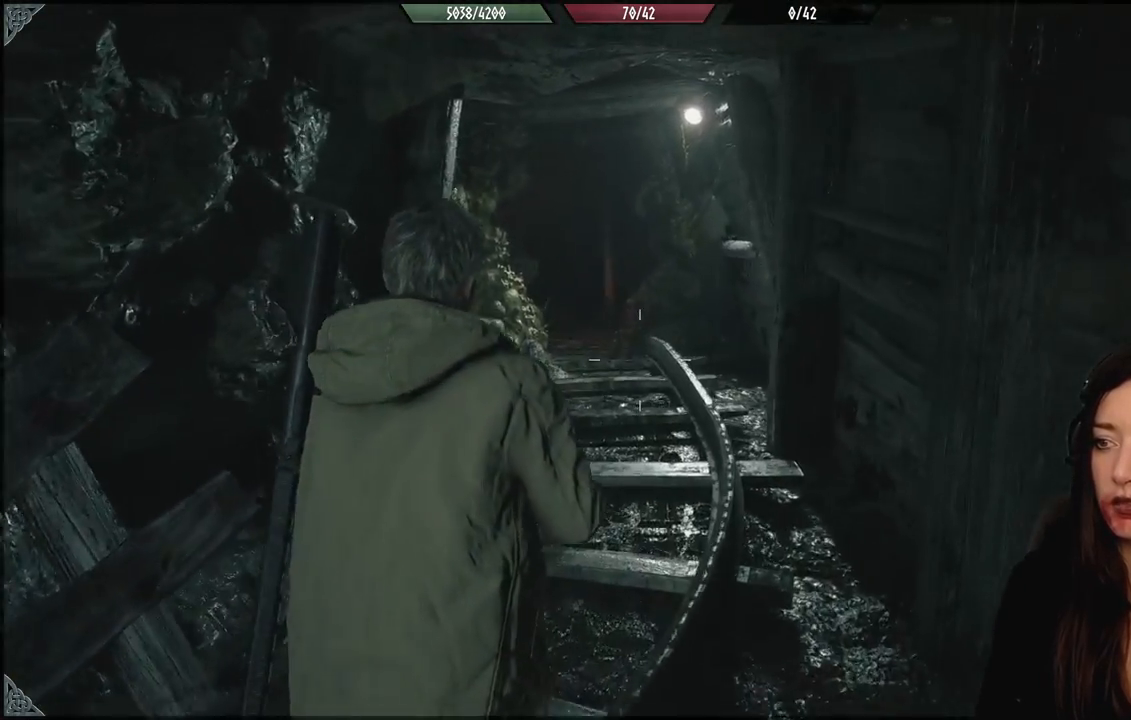
{"buttons": [], "left_stick": "up", "right_stick": "center", "events": [[167, "right_stick", "down"], [283, "right_stick", "center"]]}
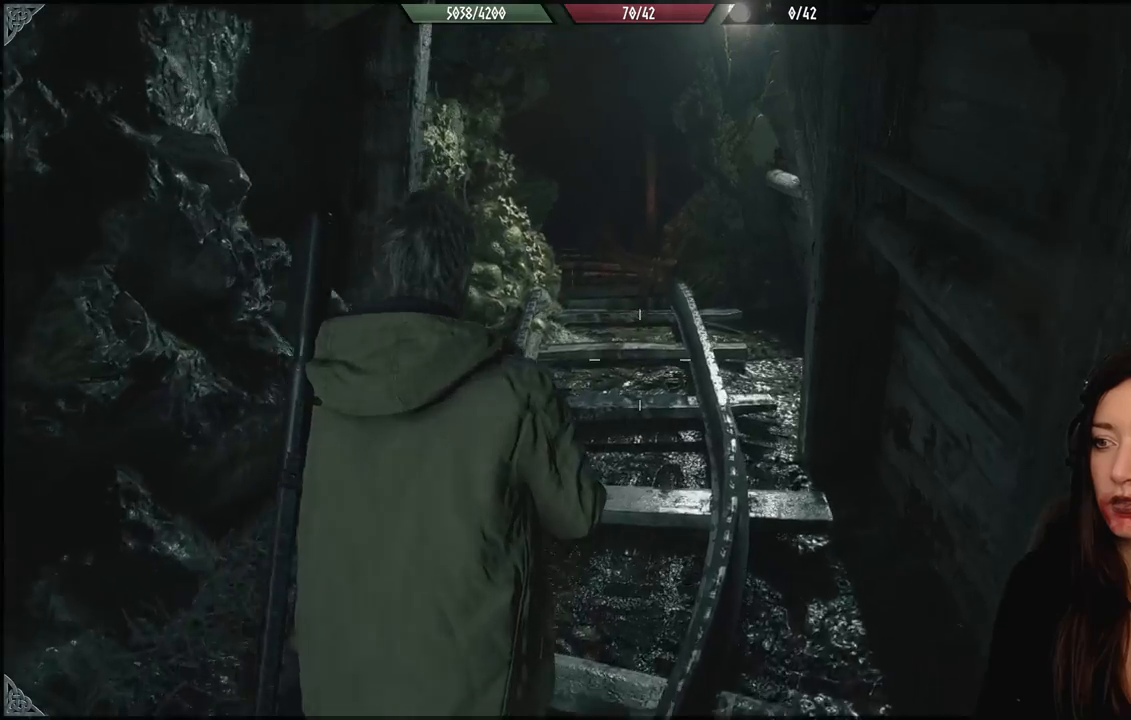
{"buttons": [], "left_stick": "up", "right_stick": "center", "events": [[350, "right_stick", "left"], [483, "right_stick", "center"]]}
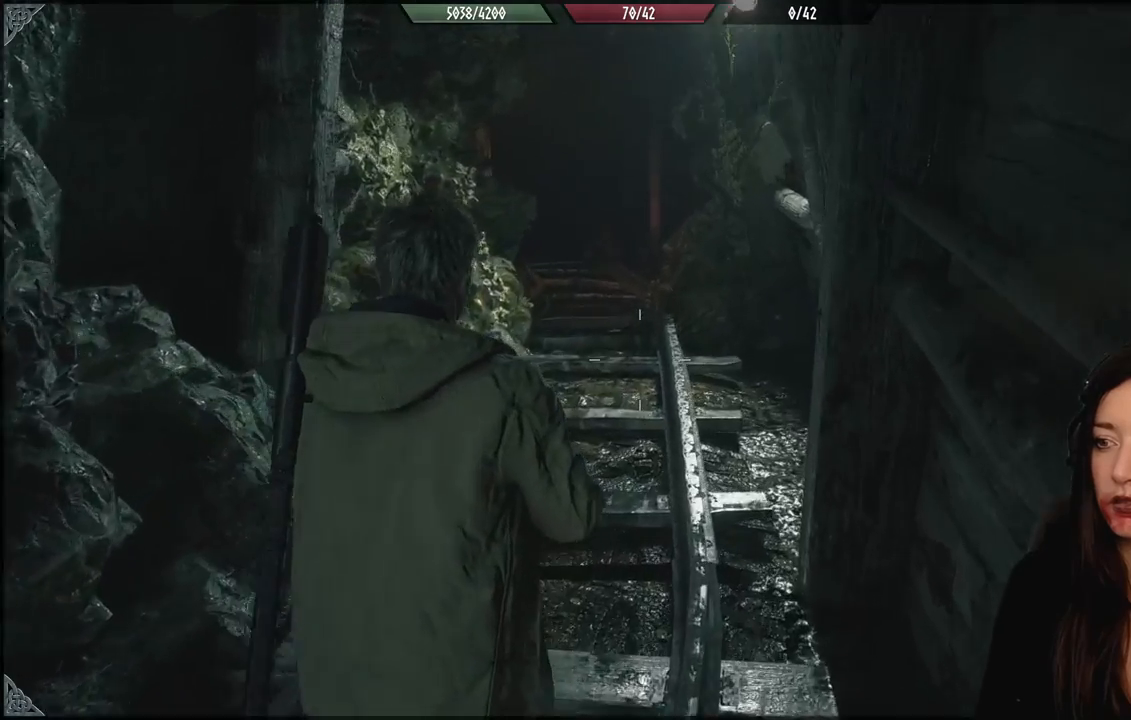
{"buttons": [], "left_stick": "up", "right_stick": "center", "events": []}
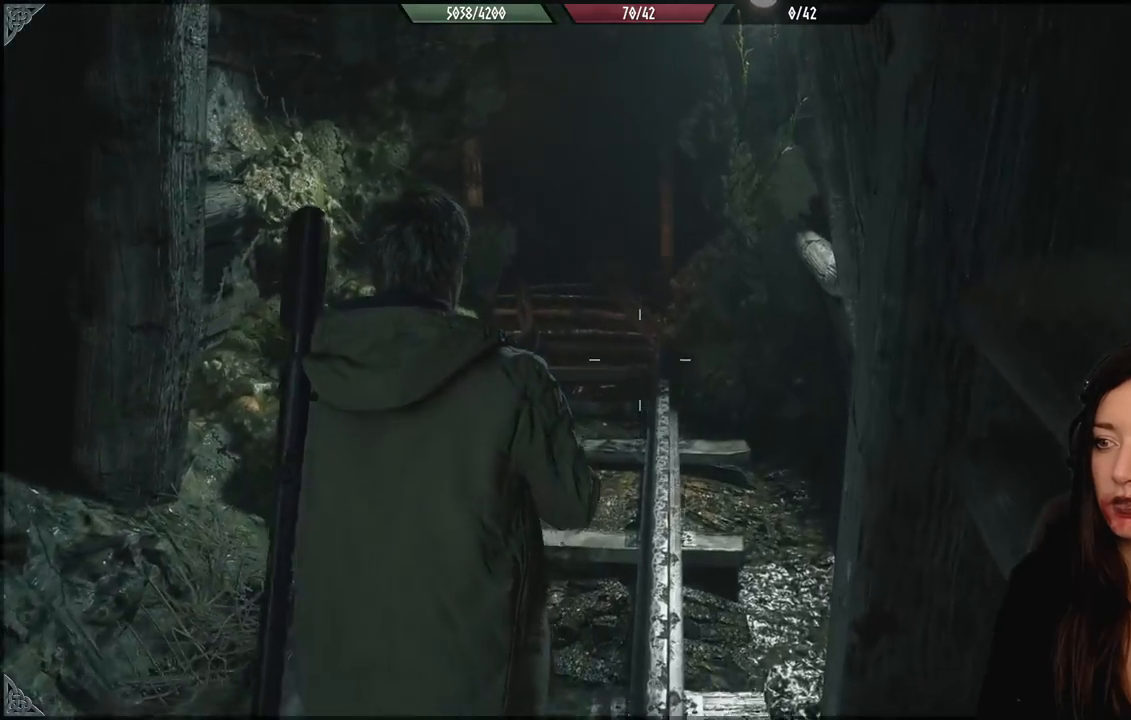
{"buttons": [], "left_stick": "up", "right_stick": "center", "events": []}
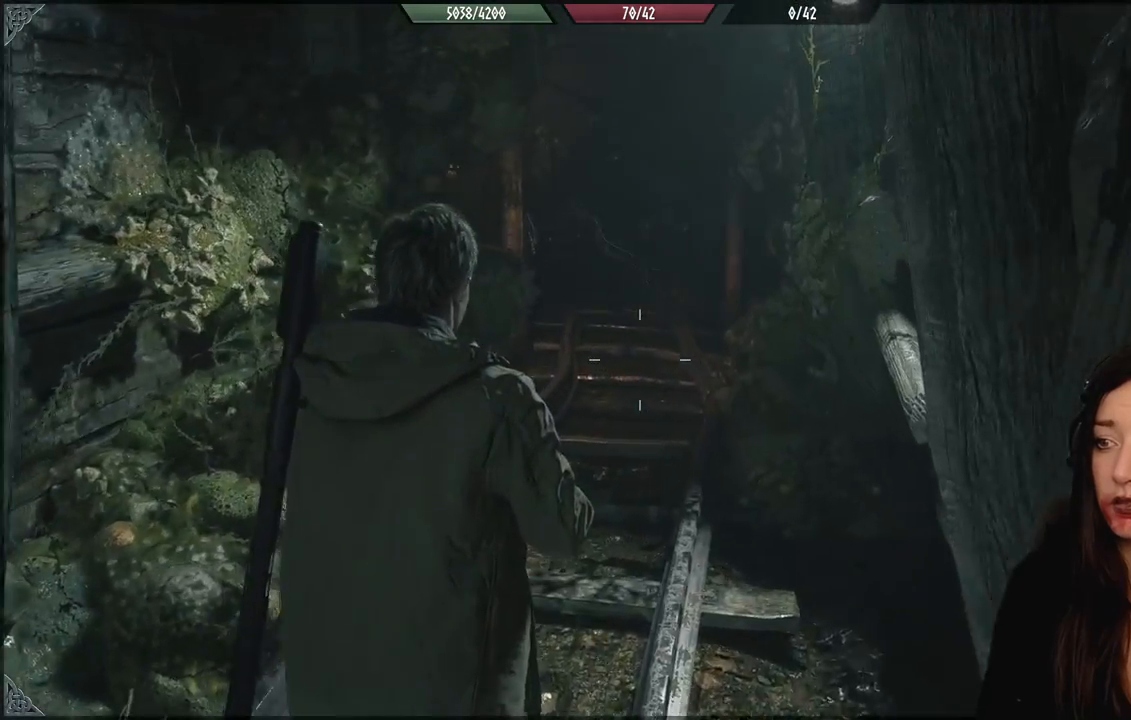
{"buttons": [], "left_stick": "up", "right_stick": "center", "events": []}
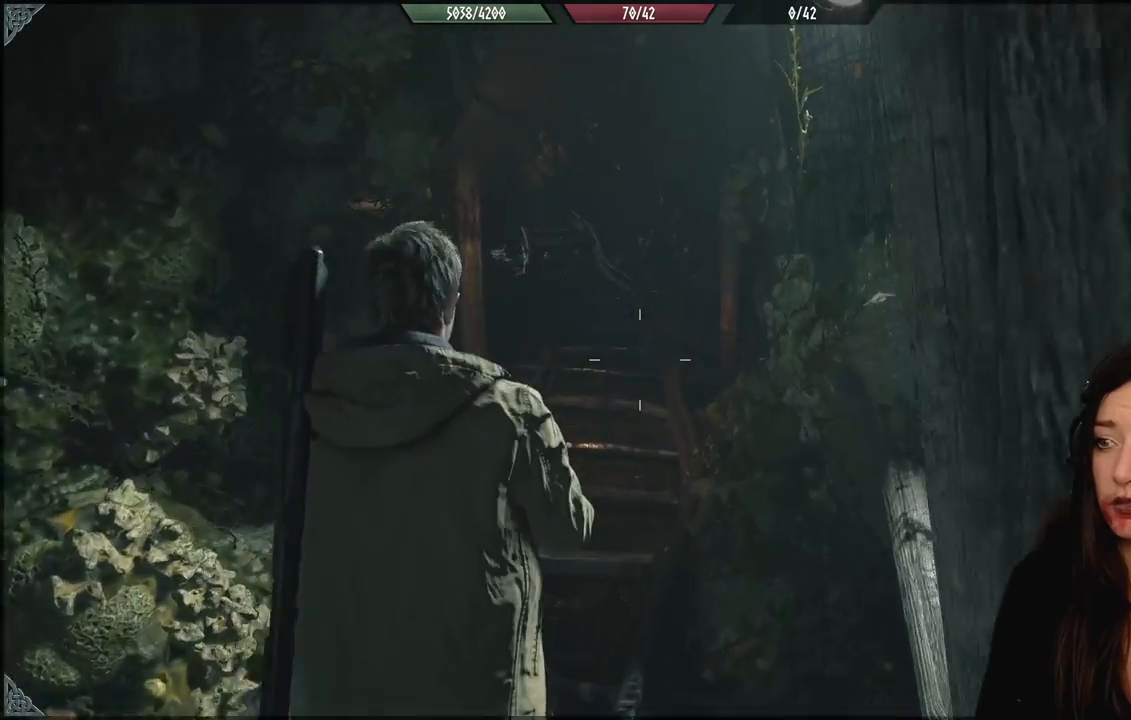
{"buttons": [], "left_stick": "up", "right_stick": "center", "events": []}
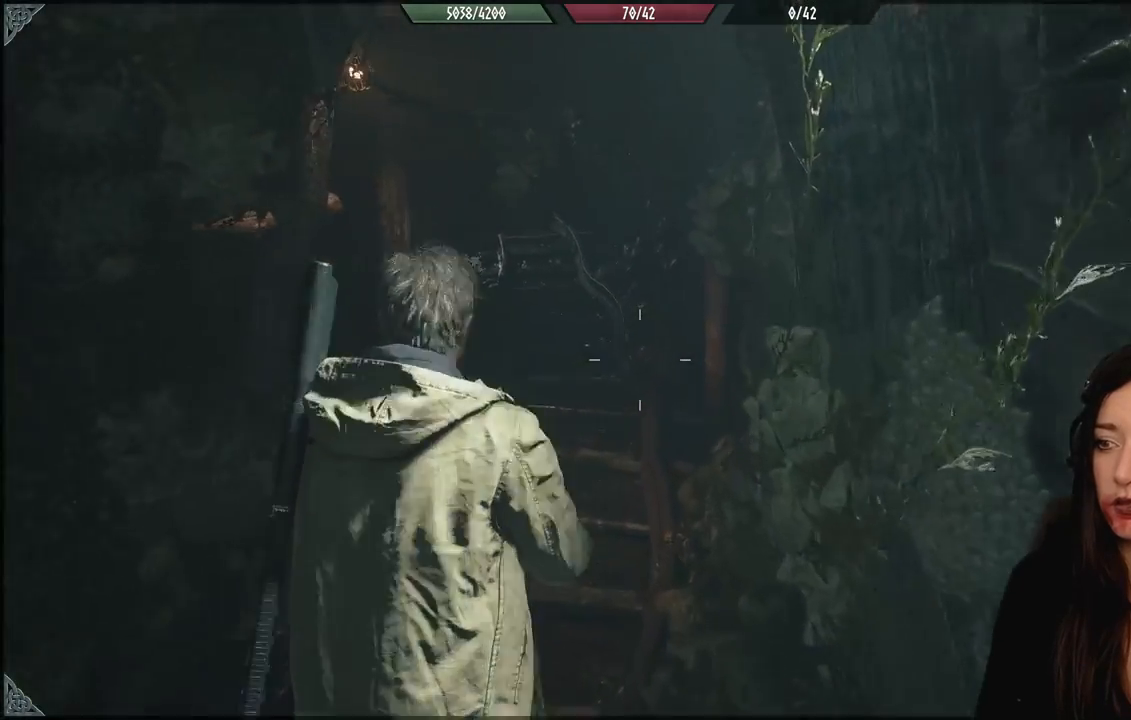
{"buttons": [], "left_stick": "up", "right_stick": "center", "events": []}
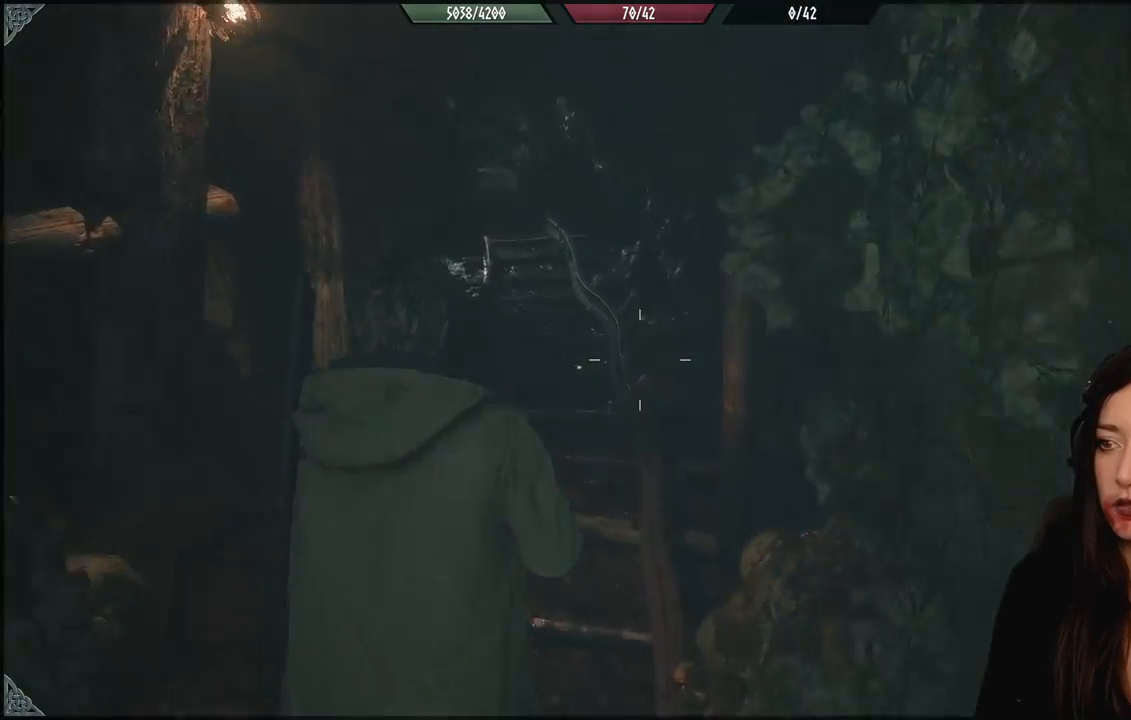
{"buttons": [], "left_stick": "up", "right_stick": "center", "events": []}
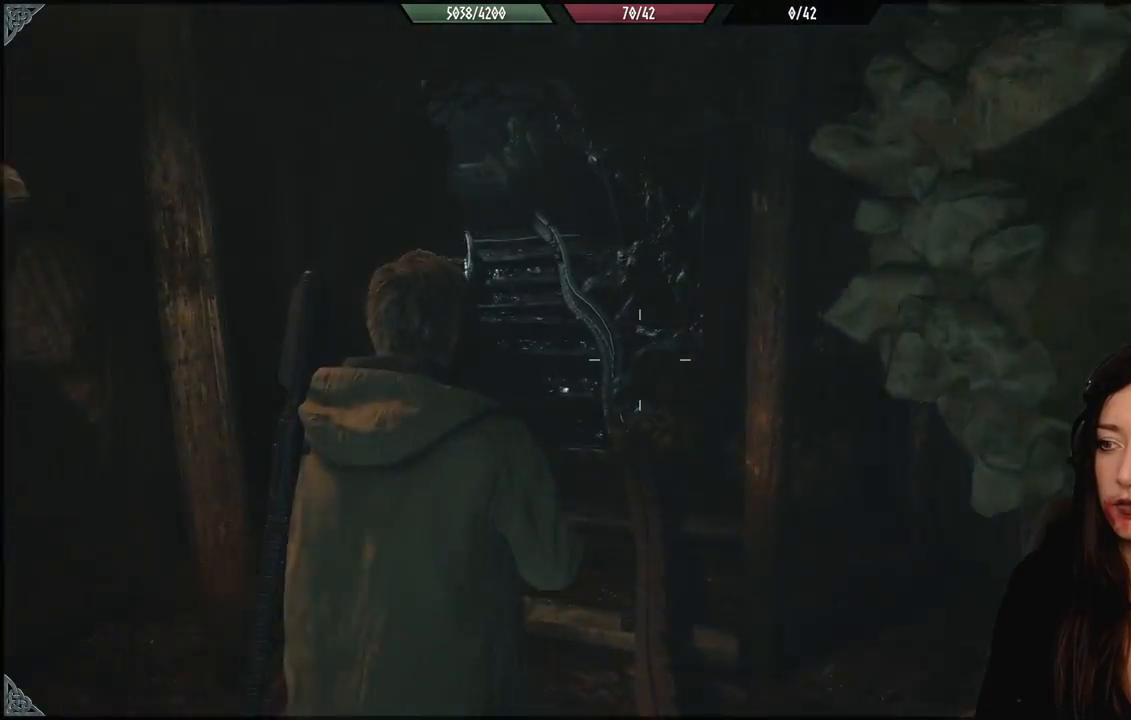
{"buttons": [], "left_stick": "center", "right_stick": "right", "events": [[83, "right_stick", "right"], [333, "left_stick", "center"]]}
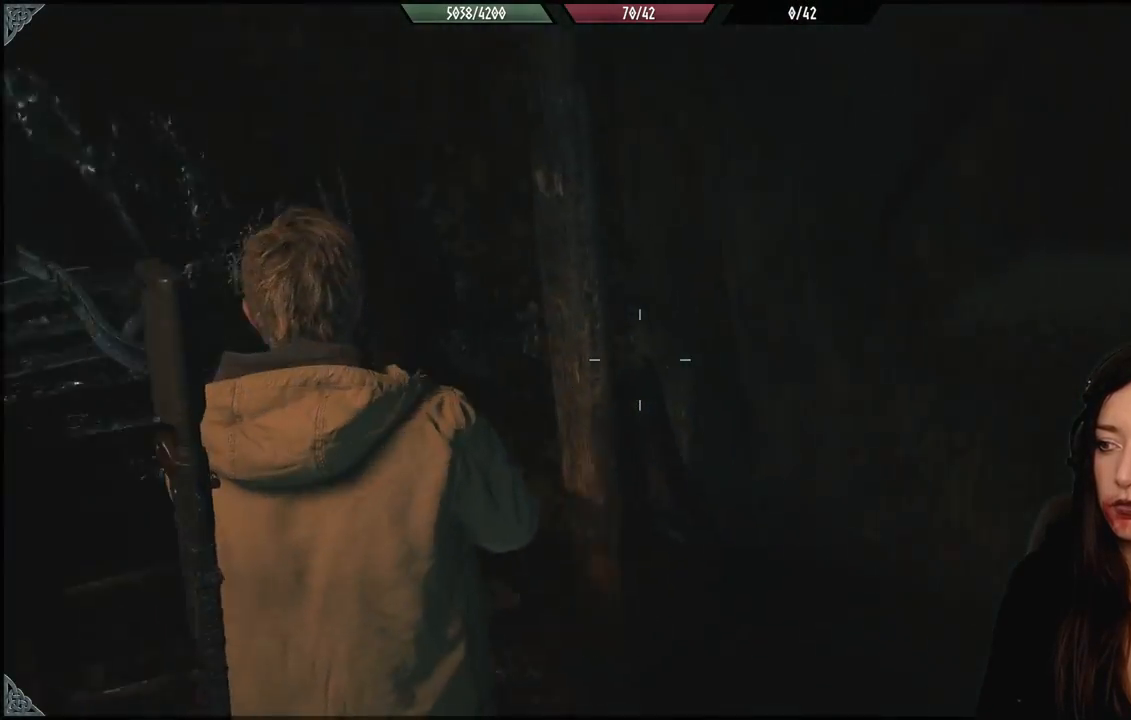
{"buttons": [], "left_stick": "up-left", "right_stick": "center", "events": [[267, "right_stick", "center"], [317, "left_stick", "up-left"]]}
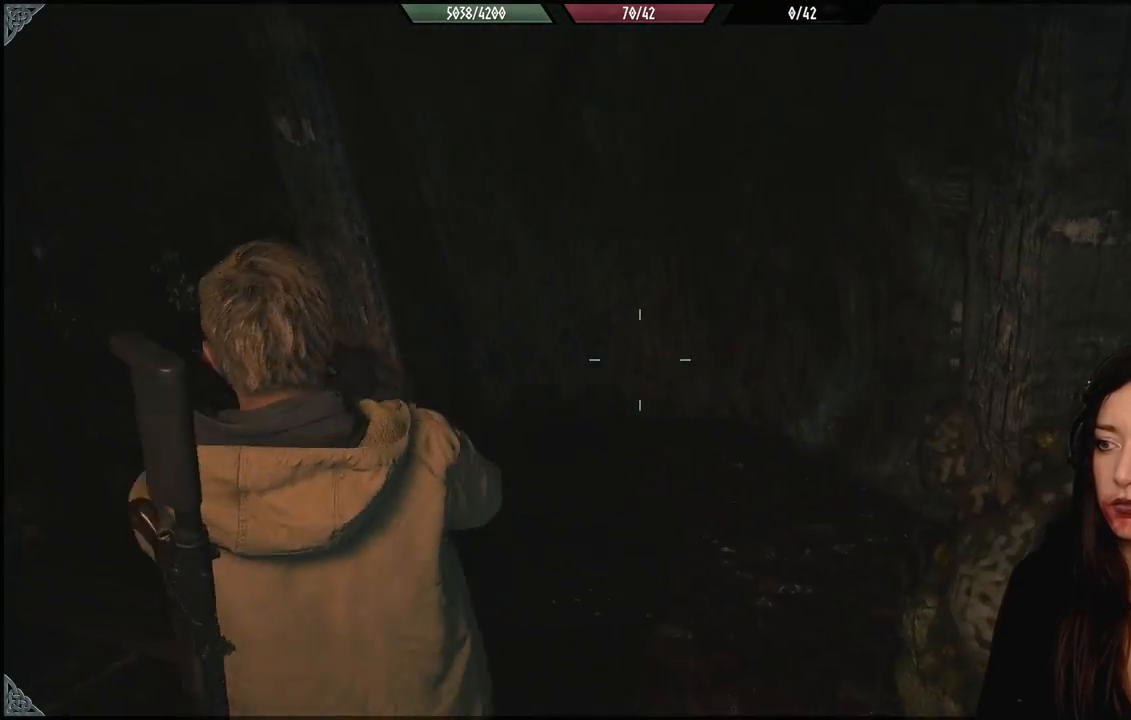
{"buttons": [], "left_stick": "up-left", "right_stick": "left", "events": [[150, "right_stick", "left"]]}
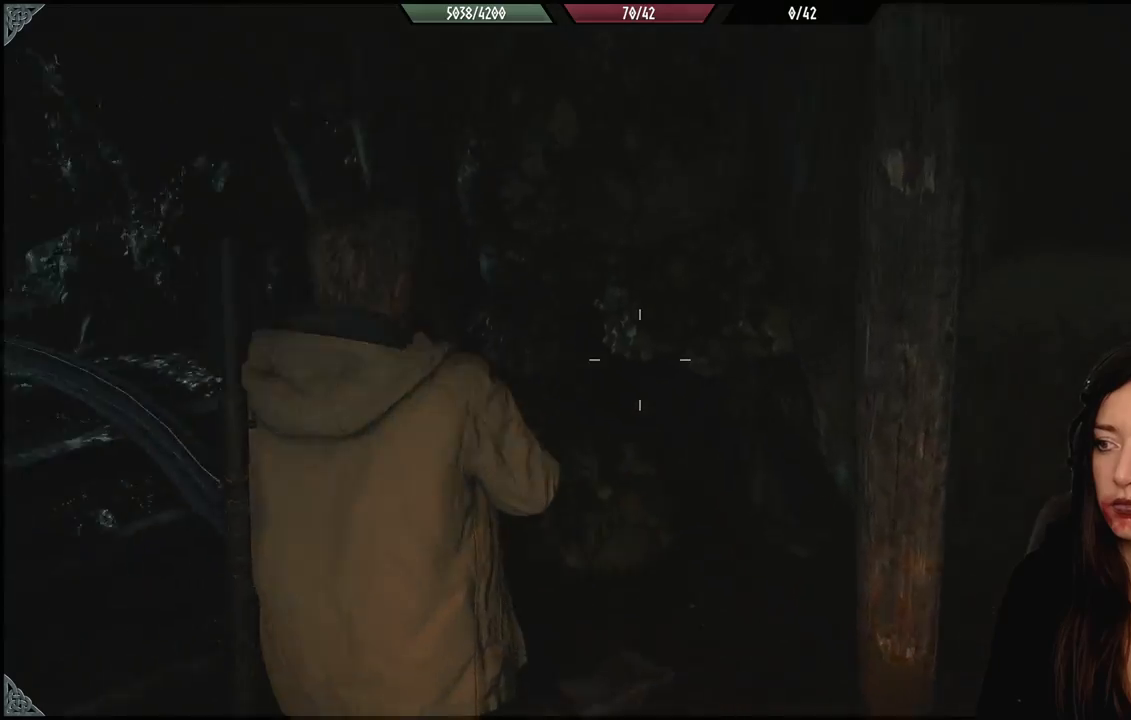
{"buttons": [], "left_stick": "up", "right_stick": "center", "events": [[267, "left_stick", "center"], [400, "left_stick", "up"], [500, "right_stick", "center"]]}
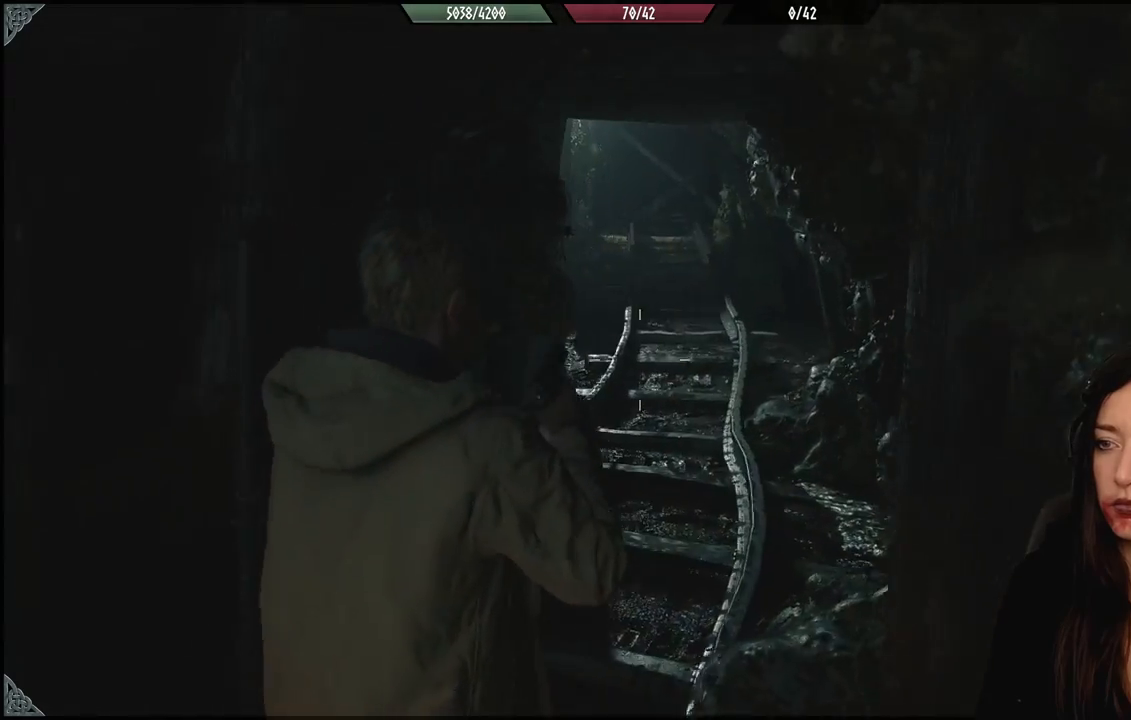
{"buttons": [], "left_stick": "up", "right_stick": "center", "events": []}
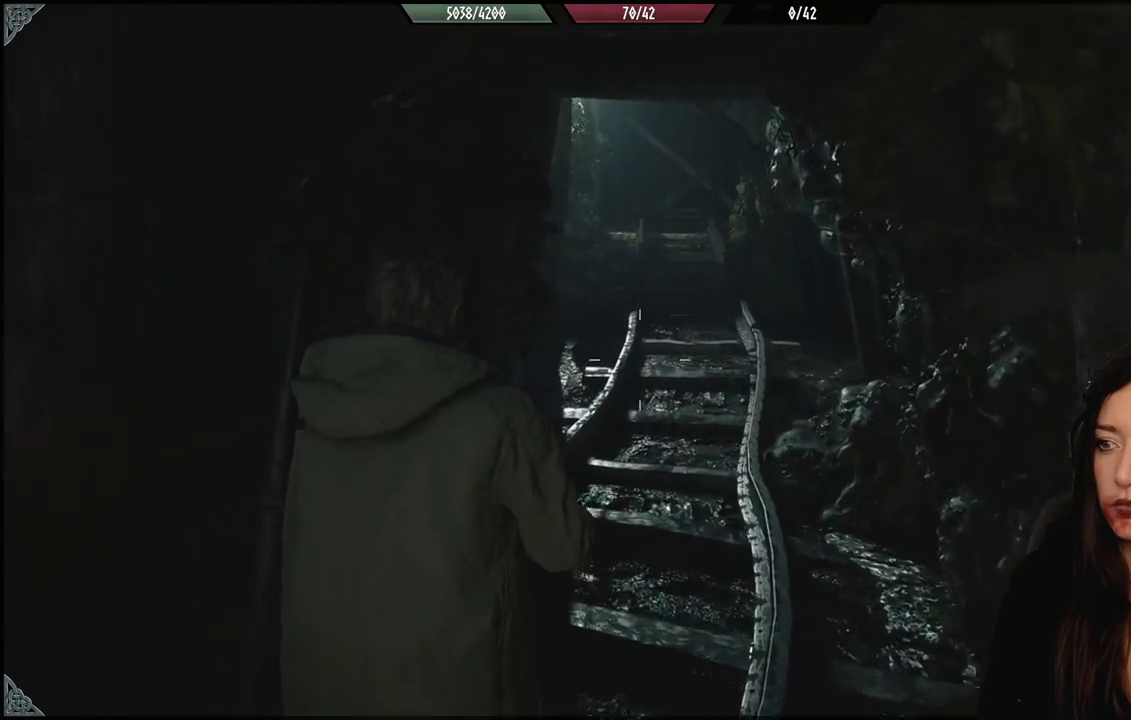
{"buttons": [], "left_stick": "up", "right_stick": "left", "events": [[350, "right_stick", "left"]]}
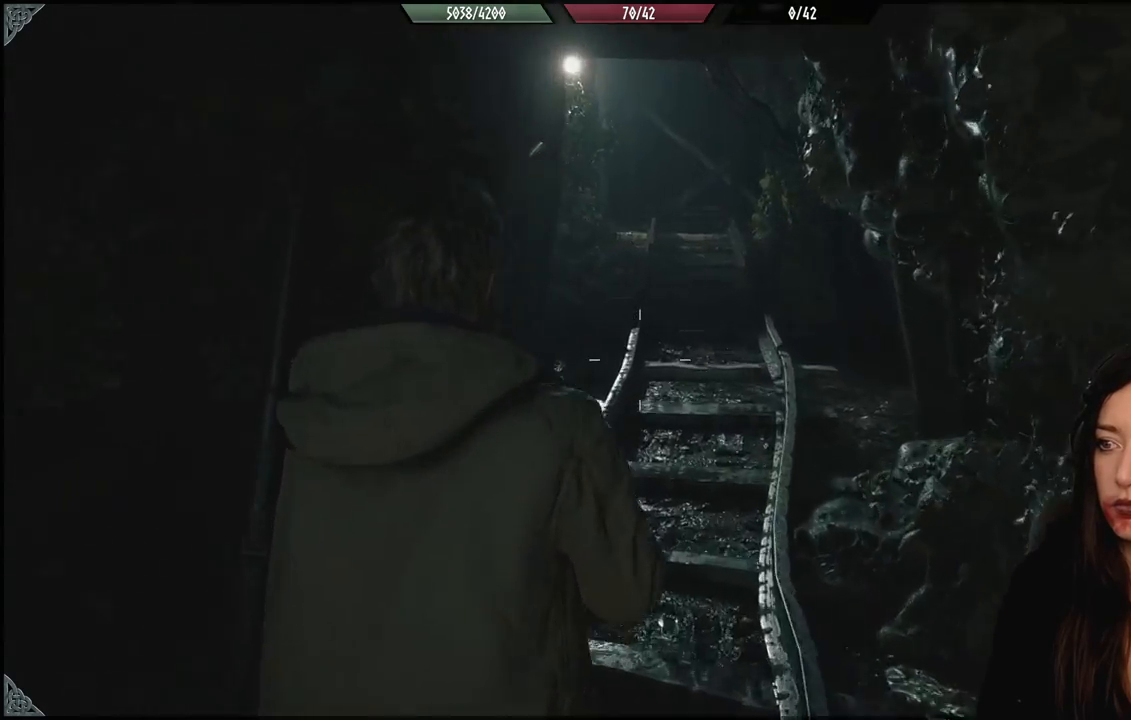
{"buttons": [], "left_stick": "up", "right_stick": "up-left", "events": [[433, "right_stick", "up-left"]]}
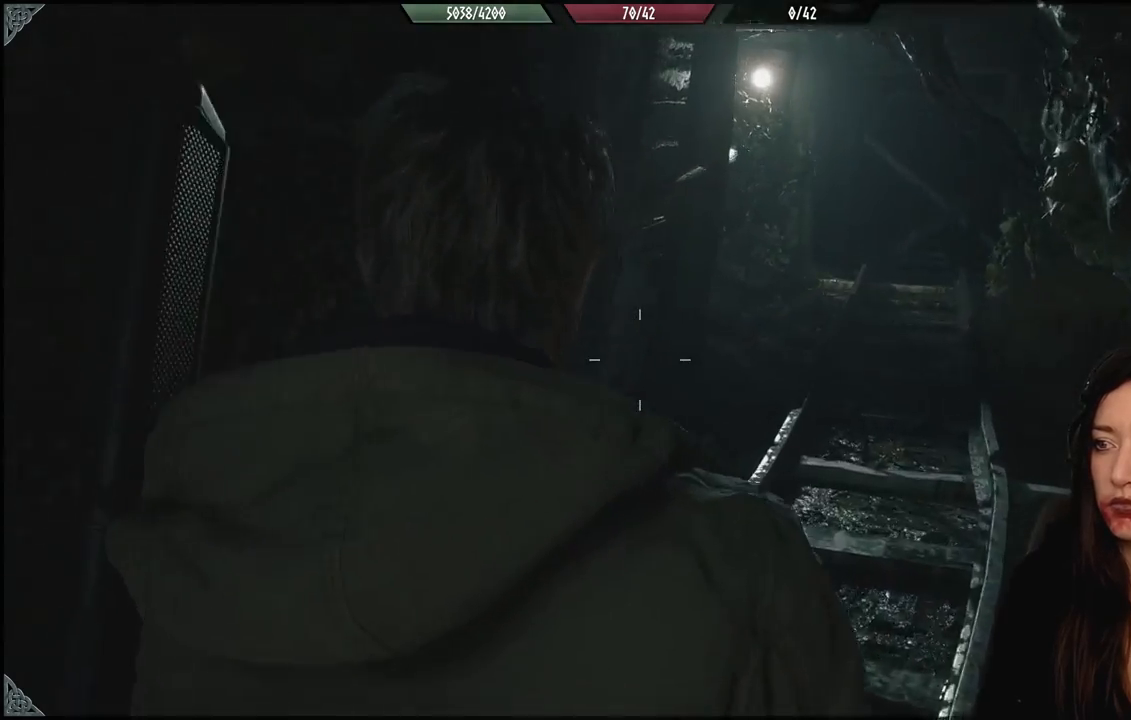
{"buttons": [], "left_stick": "up-right", "right_stick": "right", "events": [[33, "right_stick", "center"], [317, "left_stick", "up-right"], [450, "right_stick", "right"]]}
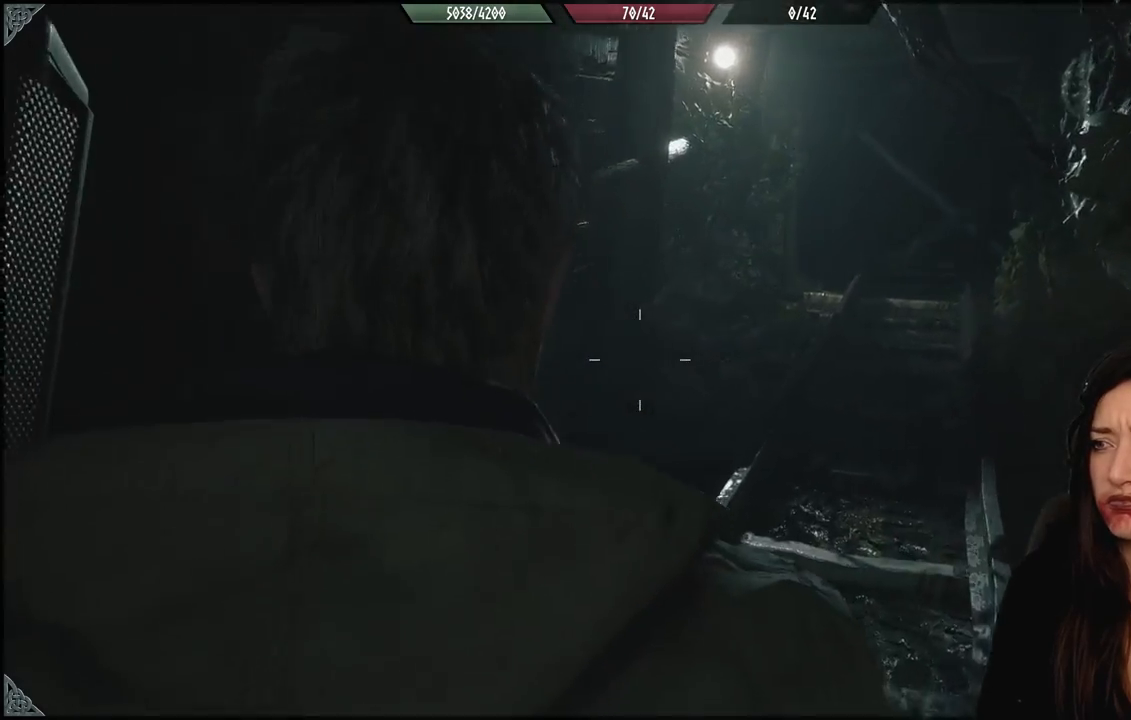
{"buttons": [], "left_stick": "up", "right_stick": "center", "events": [[33, "left_stick", "up"], [383, "right_stick", "center"]]}
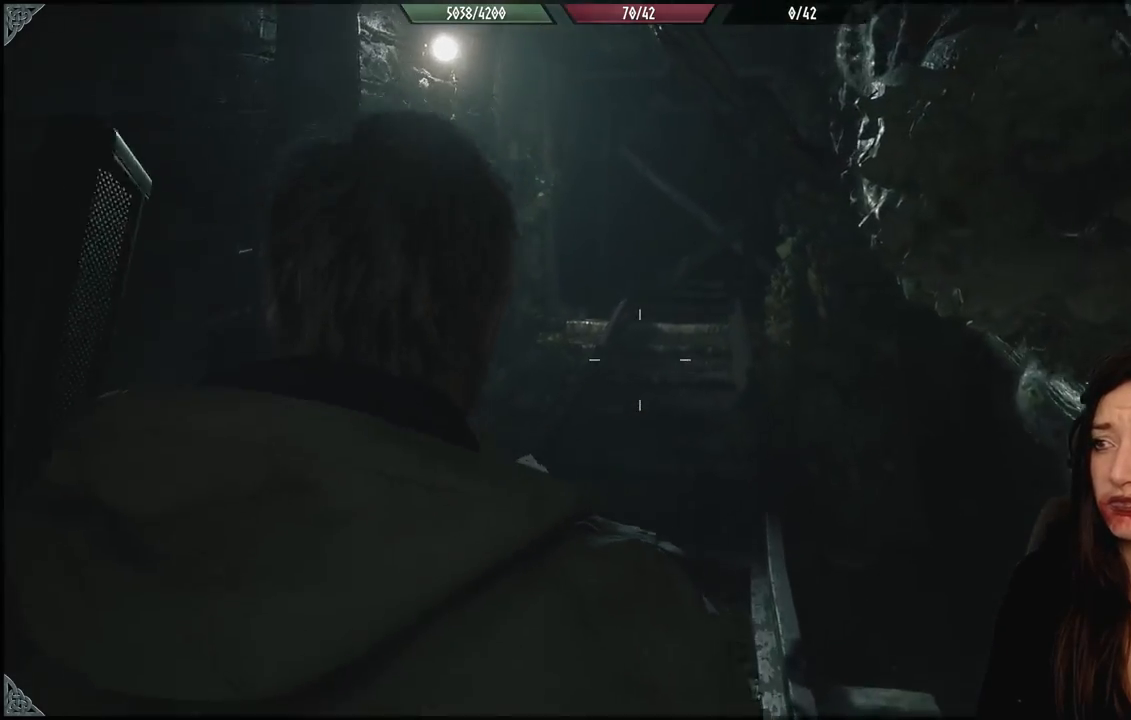
{"buttons": [], "left_stick": "up", "right_stick": "center", "events": []}
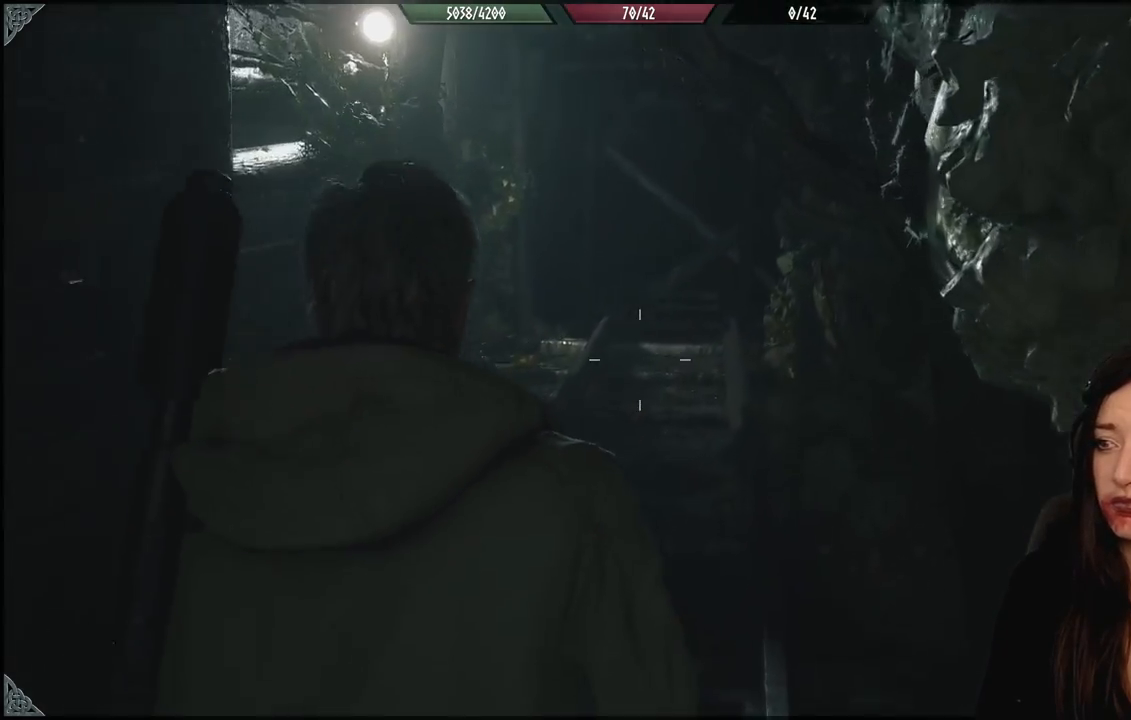
{"buttons": [], "left_stick": "up", "right_stick": "right", "events": [[283, "right_stick", "right"]]}
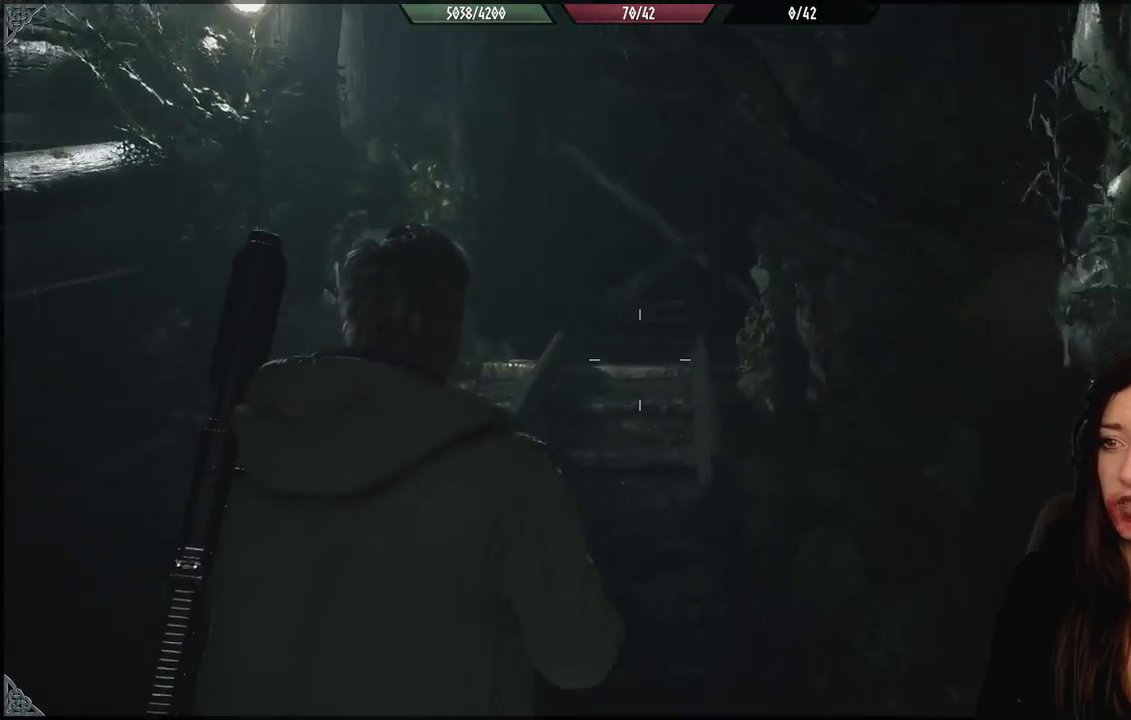
{"buttons": [], "left_stick": "up", "right_stick": "center", "events": [[367, "right_stick", "center"]]}
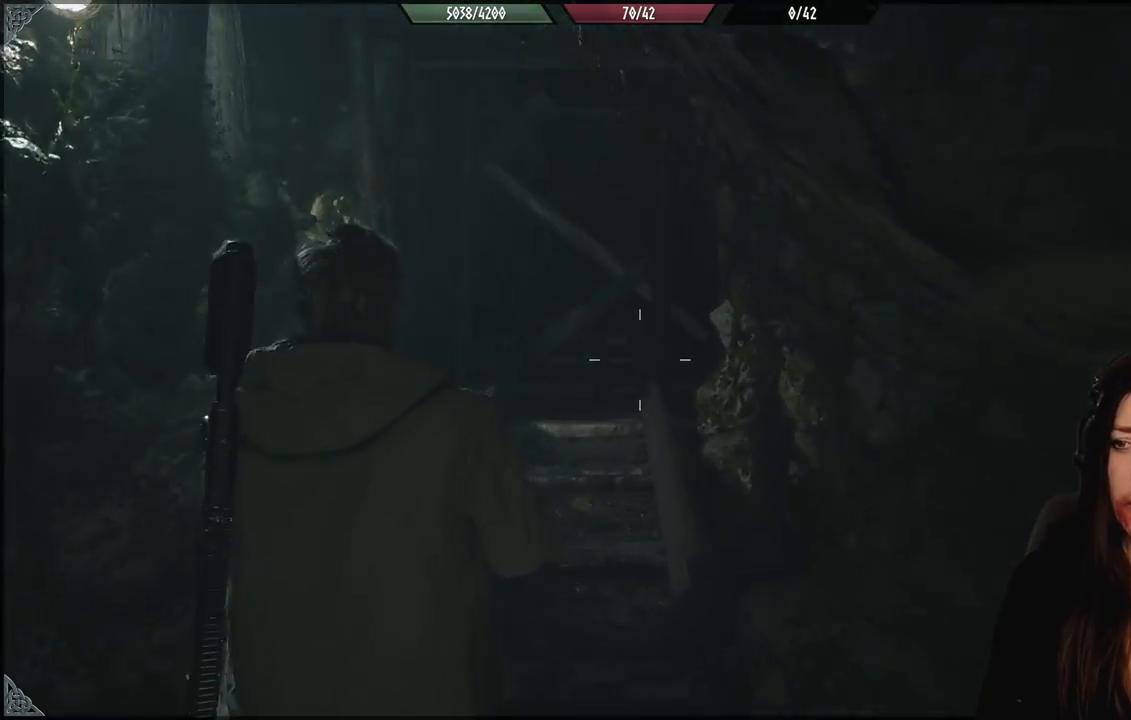
{"buttons": [], "left_stick": "up", "right_stick": "down-right", "events": [[200, "right_stick", "down-right"]]}
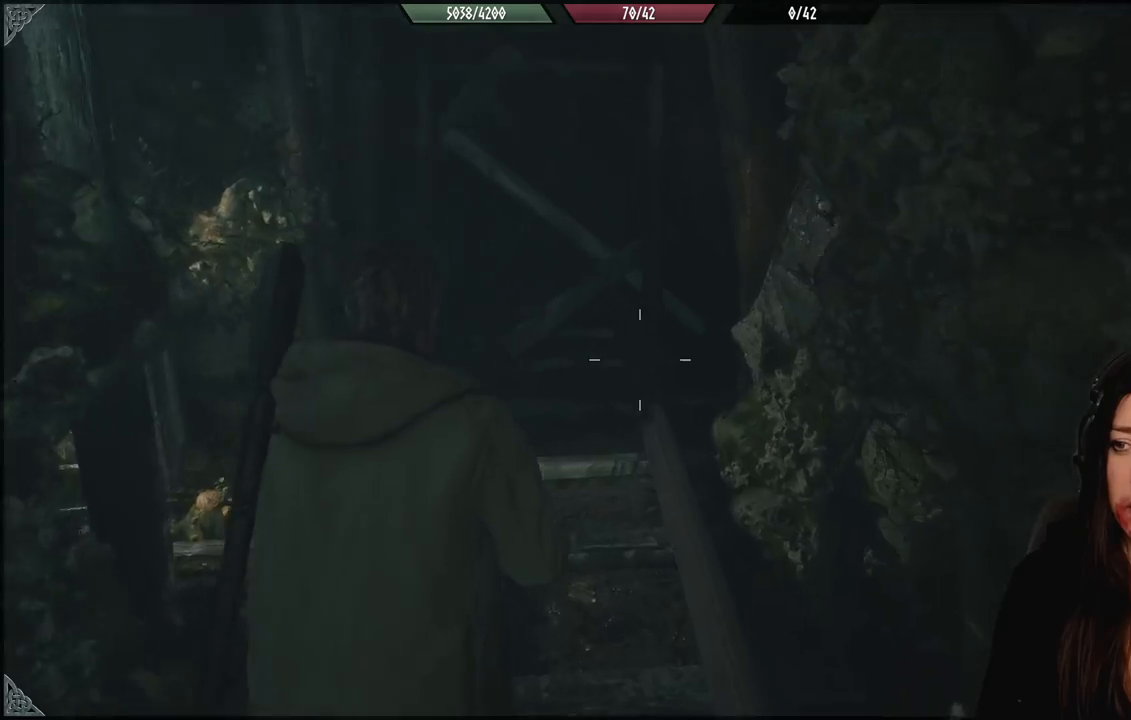
{"buttons": [], "left_stick": "up", "right_stick": "center", "events": [[250, "right_stick", "center"]]}
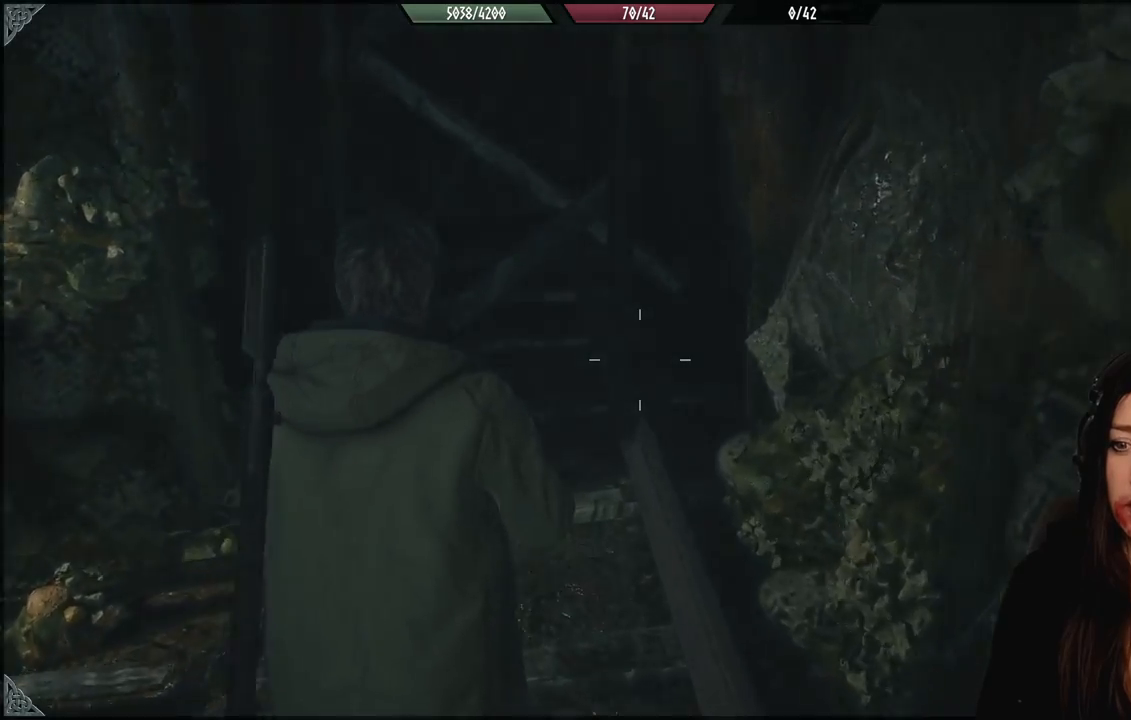
{"buttons": [], "left_stick": "center", "right_stick": "left", "events": [[17, "left_stick", "center"], [17, "right_stick", "down-left"], [167, "right_stick", "left"]]}
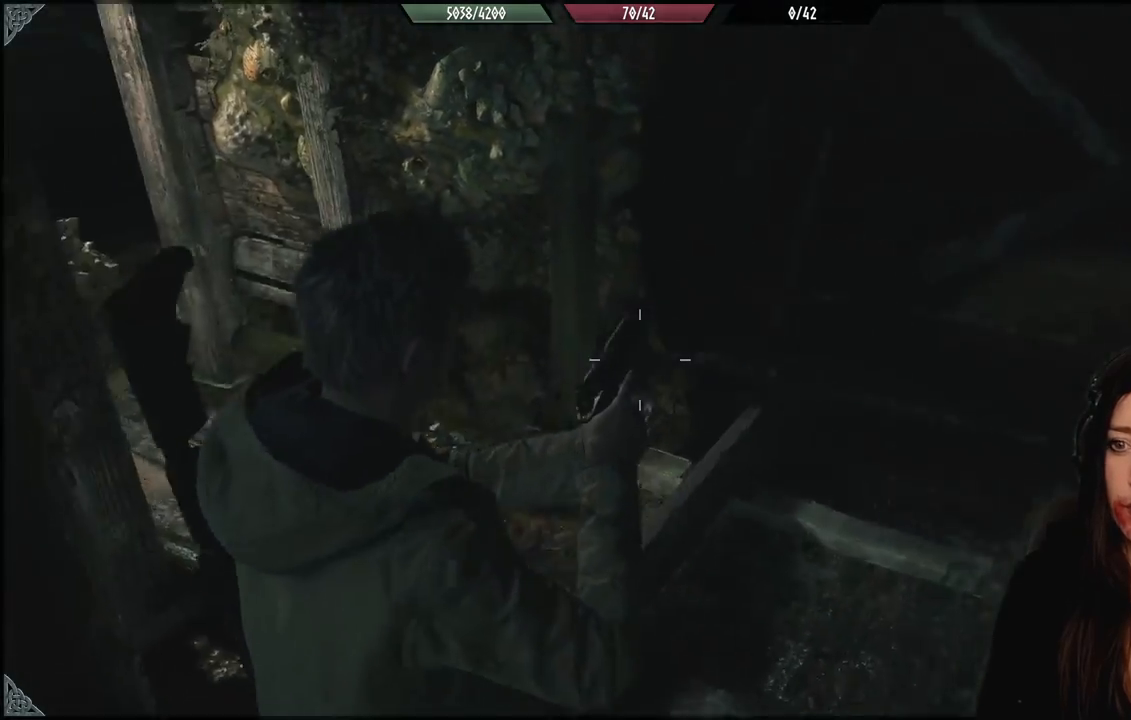
{"buttons": [], "left_stick": "up-right", "right_stick": "left", "events": [[100, "left_stick", "up-right"]]}